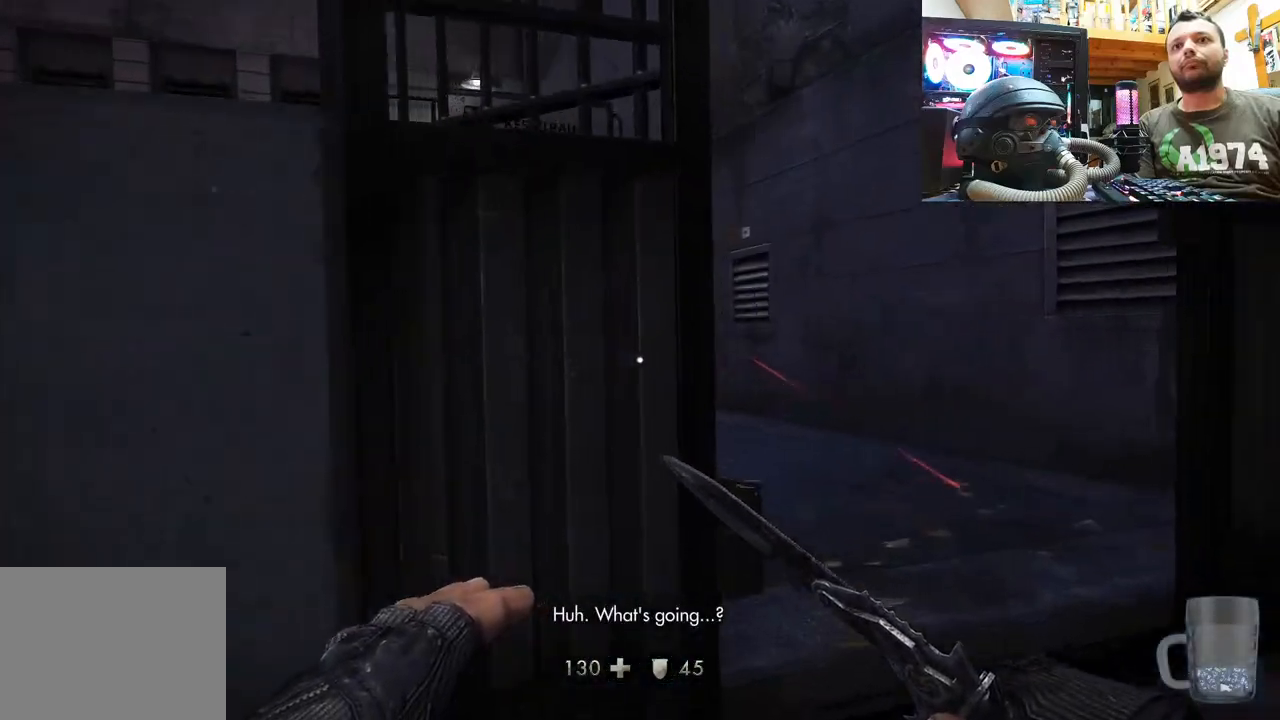
Gameplay with a controller (PlayStation layout); each line is a JSON object with the inputs held at the frame after it. "events" lists button and stick changes between this image and that frame as [ms after this image, input, new state], when the widget could be followed in between.
{"buttons": [], "left_stick": "center", "right_stick": "right", "events": [[33, "right_stick", "center"], [233, "left_stick", "center"], [400, "right_stick", "right"]]}
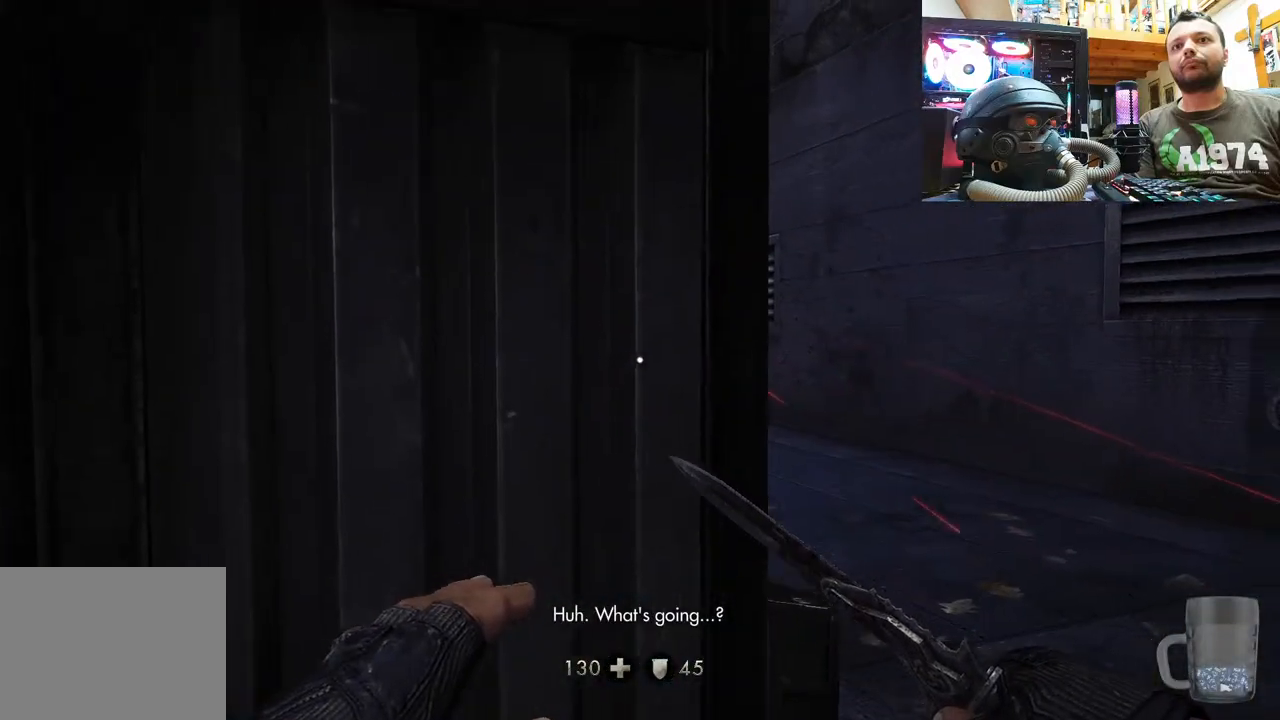
{"buttons": [], "left_stick": "down-left", "right_stick": "center", "events": [[17, "left_stick", "down-left"], [467, "right_stick", "center"]]}
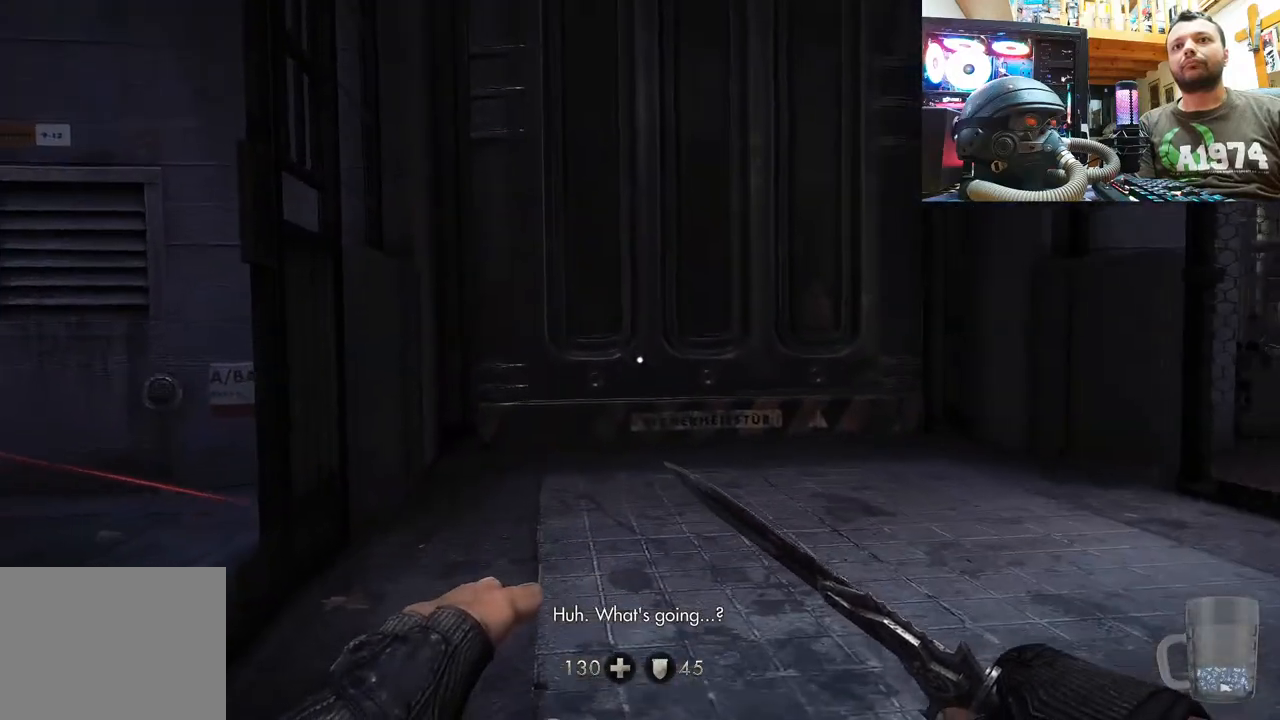
{"buttons": [], "left_stick": "down-right", "right_stick": "down-left", "events": [[117, "left_stick", "right"], [233, "right_stick", "left"], [317, "right_stick", "down-left"], [350, "left_stick", "down-right"]]}
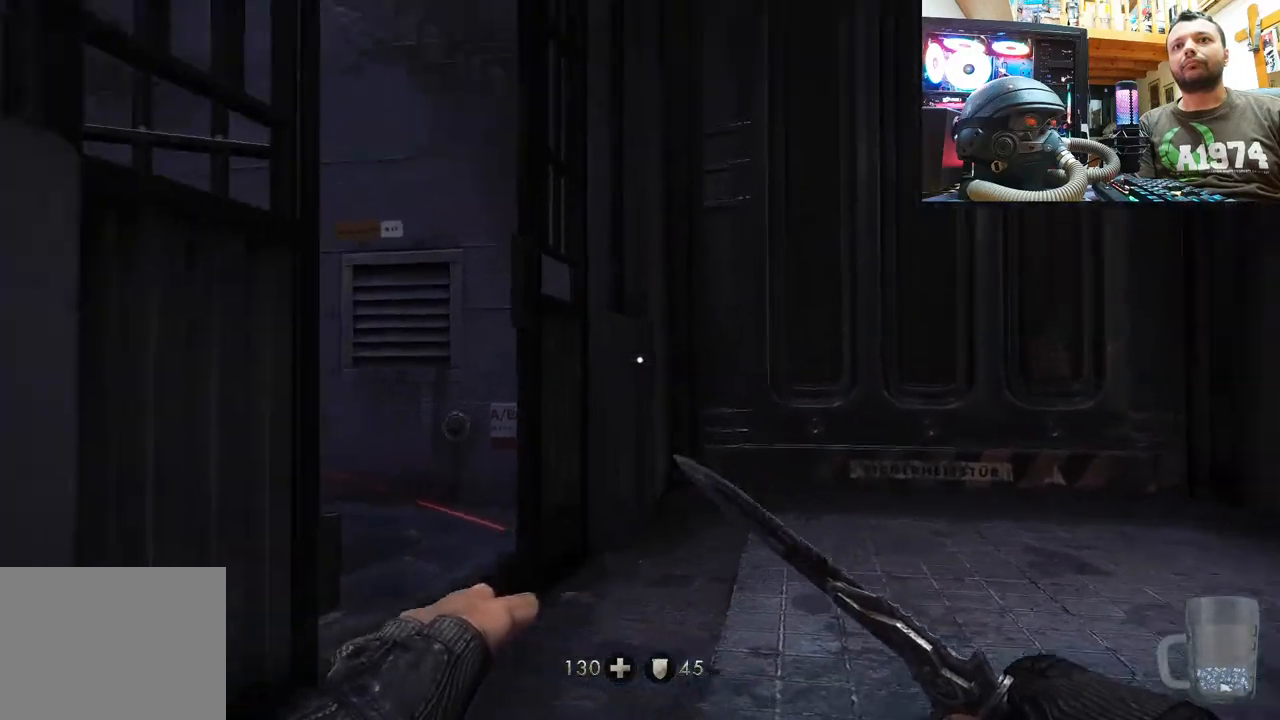
{"buttons": [], "left_stick": "center", "right_stick": "up-left", "events": [[133, "right_stick", "left"], [233, "left_stick", "center"], [267, "right_stick", "up-left"]]}
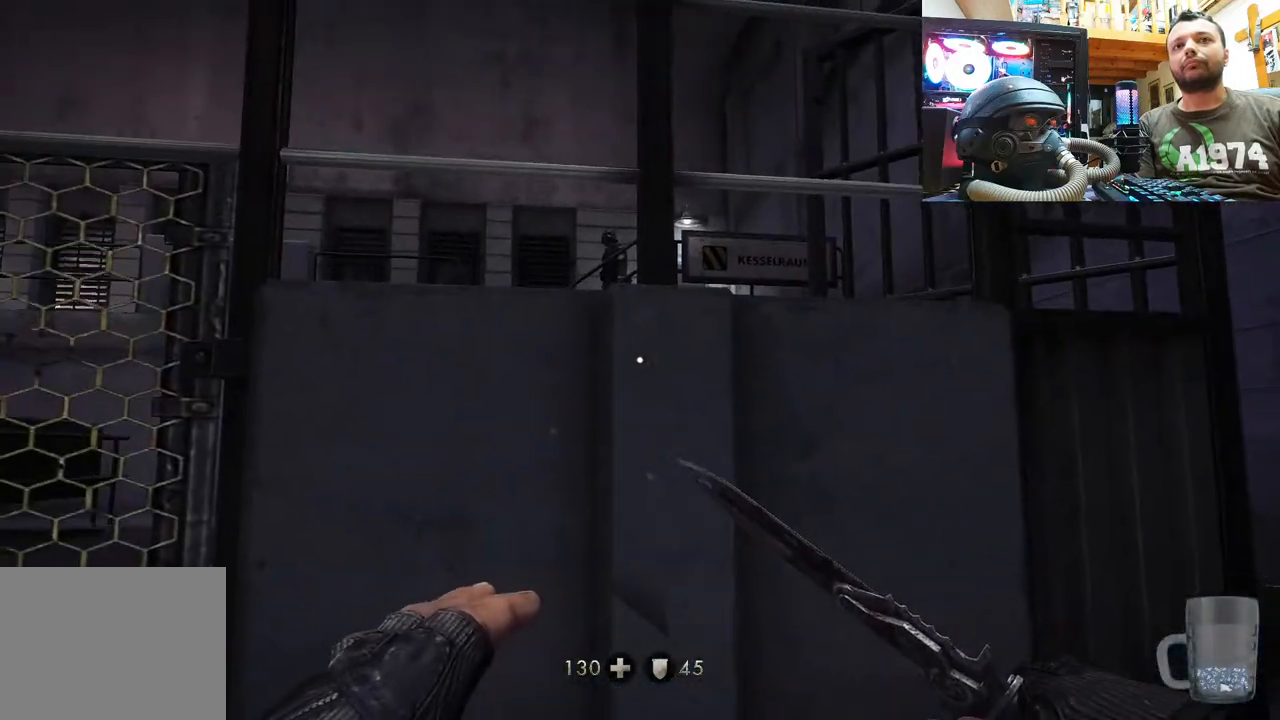
{"buttons": [], "left_stick": "up", "right_stick": "center", "events": [[150, "right_stick", "center"], [183, "left_stick", "up"]]}
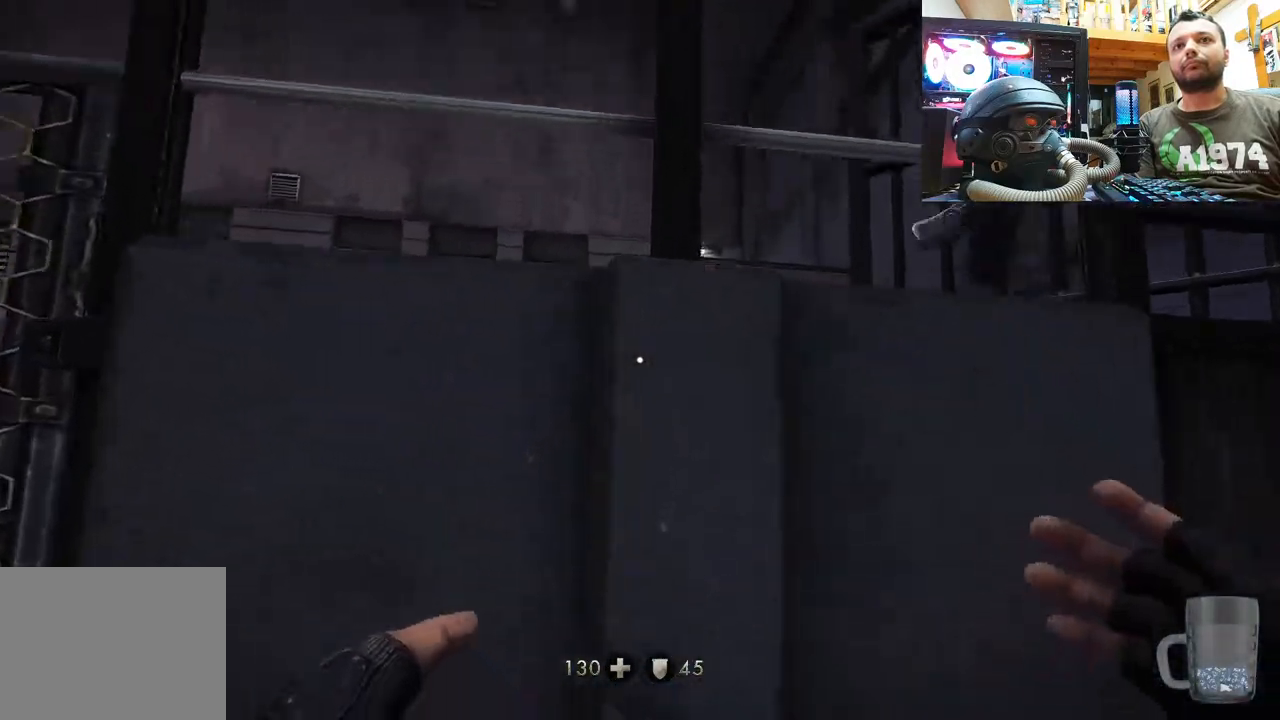
{"buttons": [], "left_stick": "center", "right_stick": "up-left", "events": [[83, "right_stick", "left"], [183, "left_stick", "center"], [450, "right_stick", "up-left"]]}
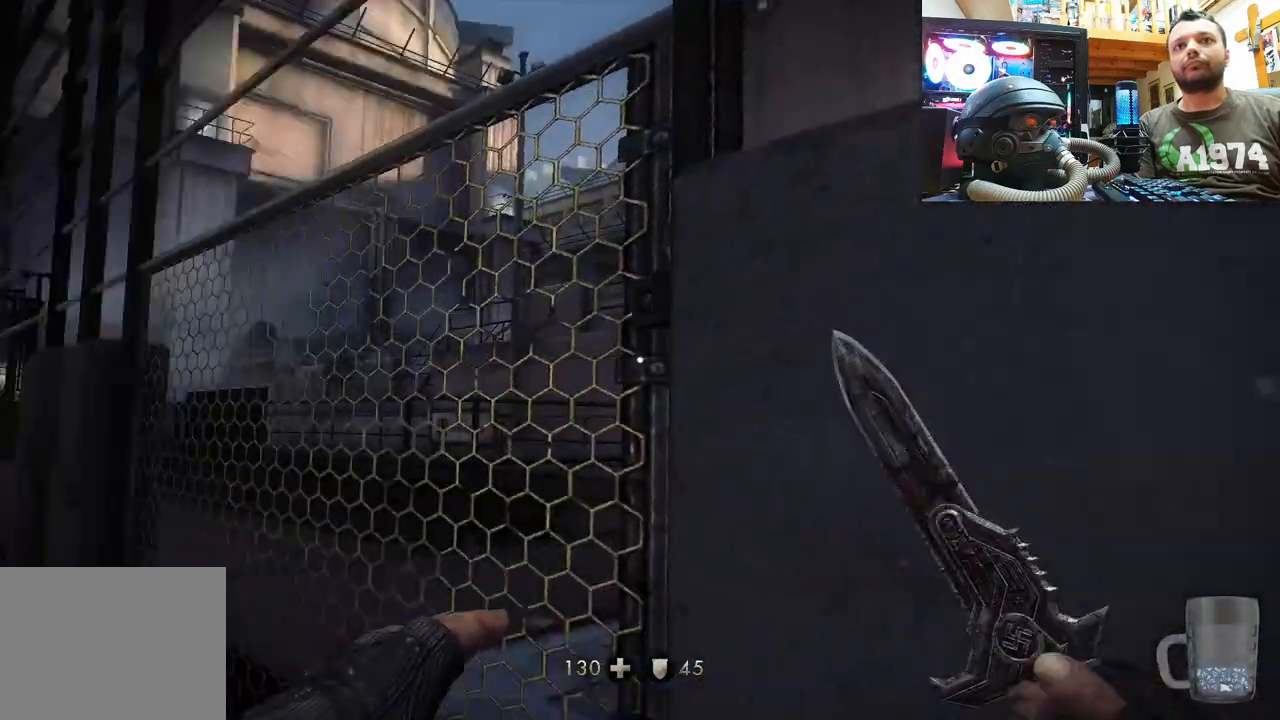
{"buttons": [], "left_stick": "center", "right_stick": "center", "events": [[300, "right_stick", "center"]]}
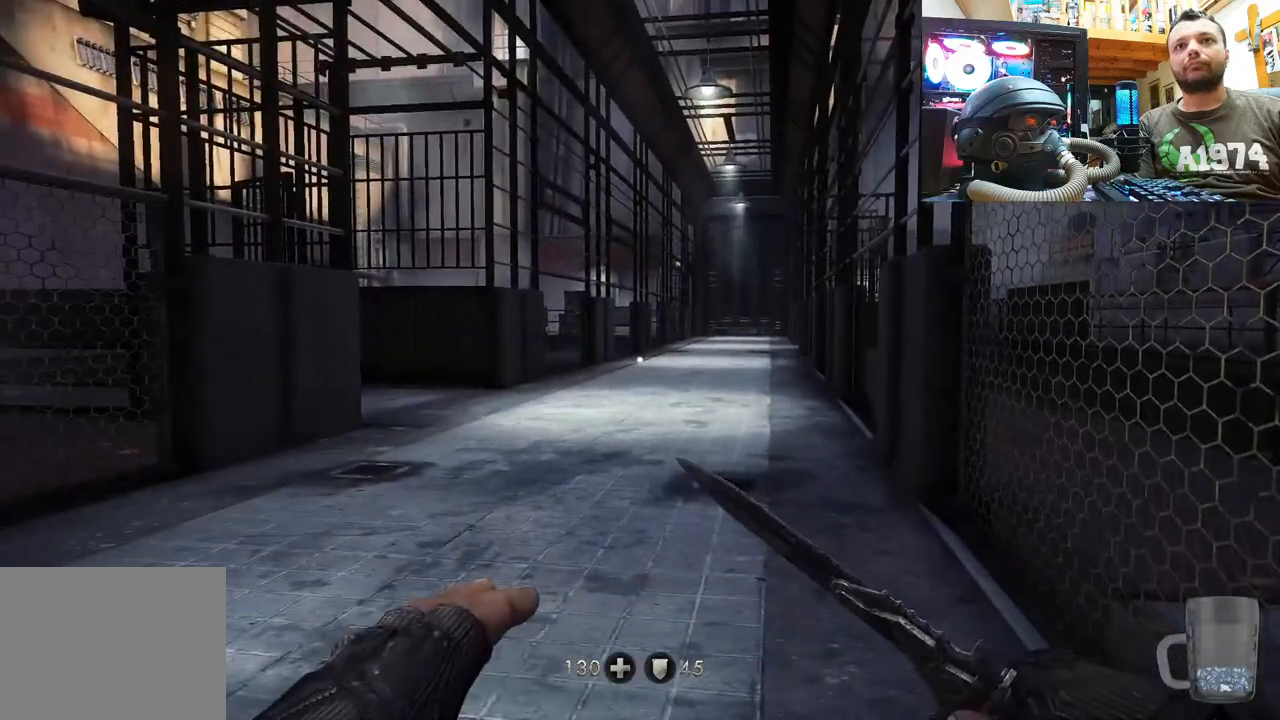
{"buttons": [], "left_stick": "up", "right_stick": "center", "events": [[267, "left_stick", "up"]]}
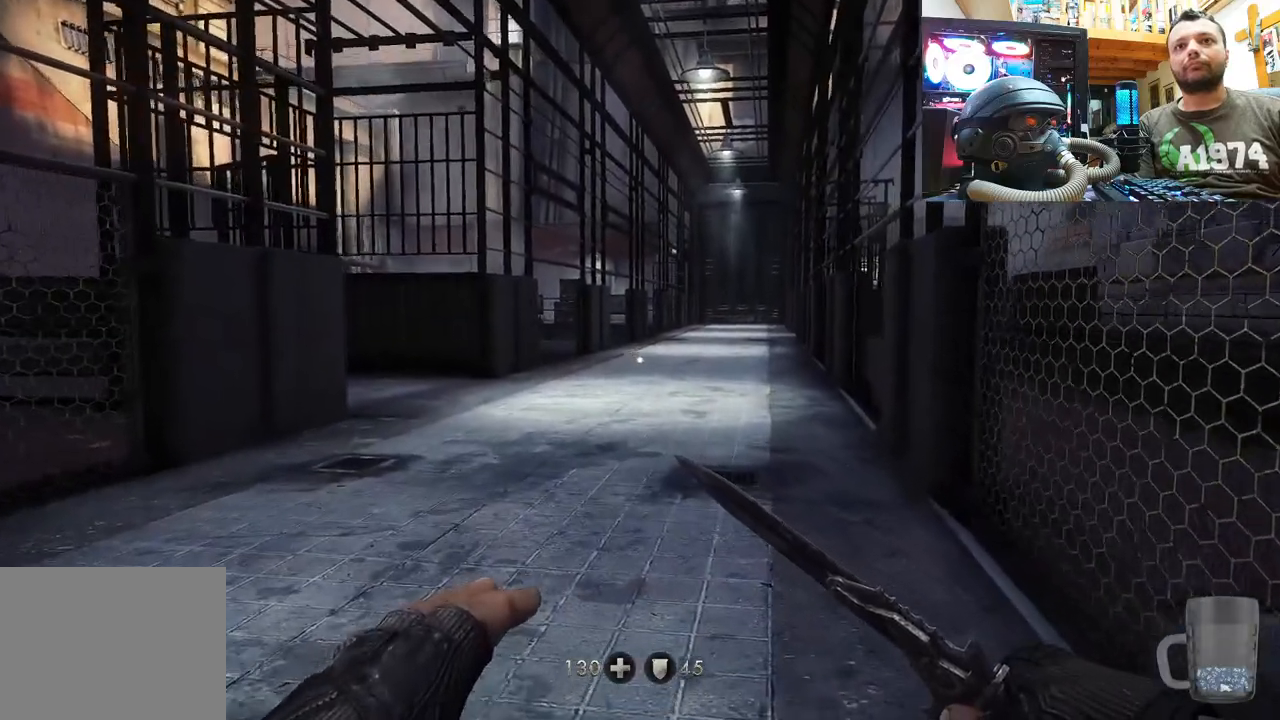
{"buttons": [], "left_stick": "up", "right_stick": "right", "events": [[417, "right_stick", "right"]]}
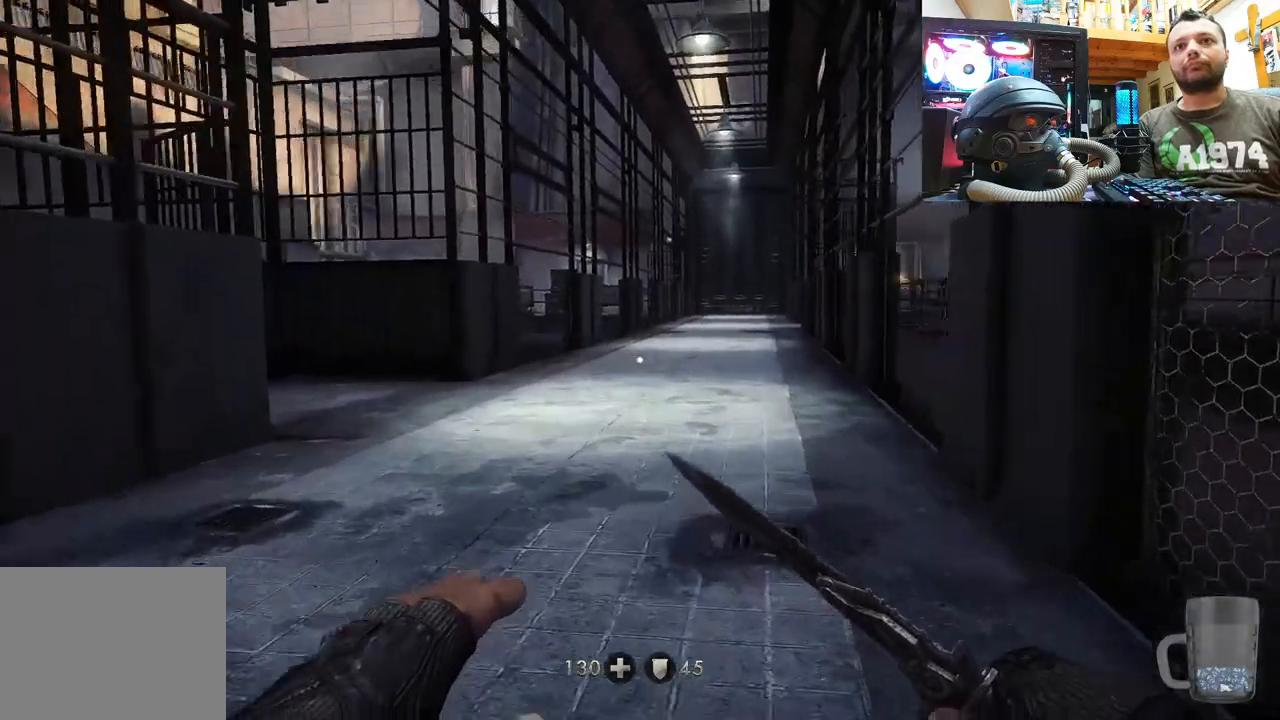
{"buttons": [], "left_stick": "up-right", "right_stick": "center", "events": [[200, "right_stick", "center"], [450, "left_stick", "up-right"]]}
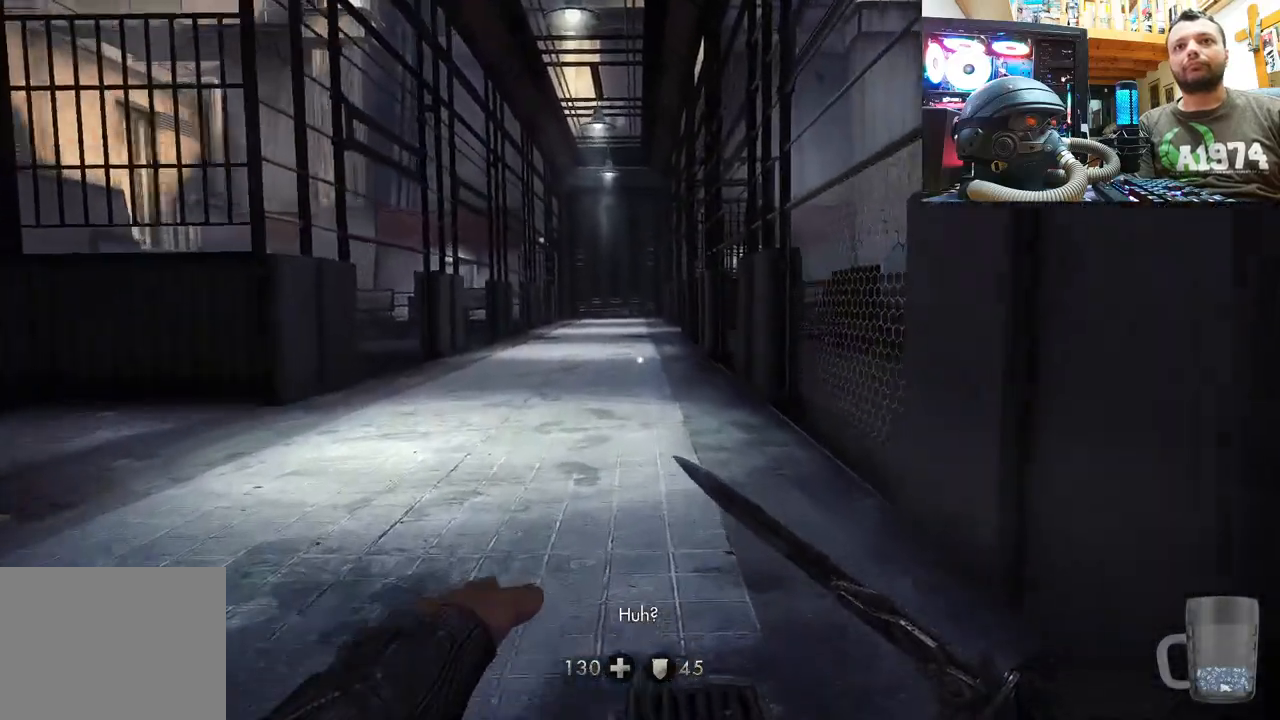
{"buttons": [], "left_stick": "up-right", "right_stick": "left", "events": [[167, "right_stick", "left"]]}
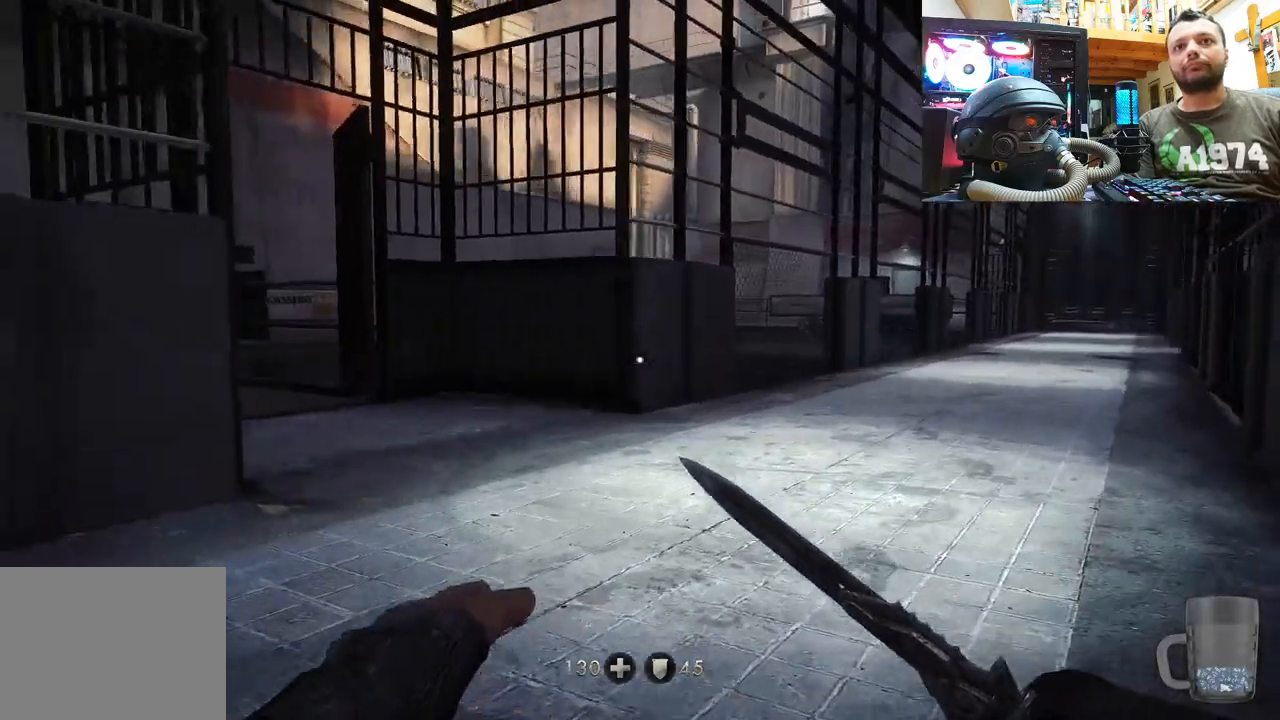
{"buttons": [], "left_stick": "up-right", "right_stick": "left", "events": [[17, "right_stick", "center"], [317, "right_stick", "left"]]}
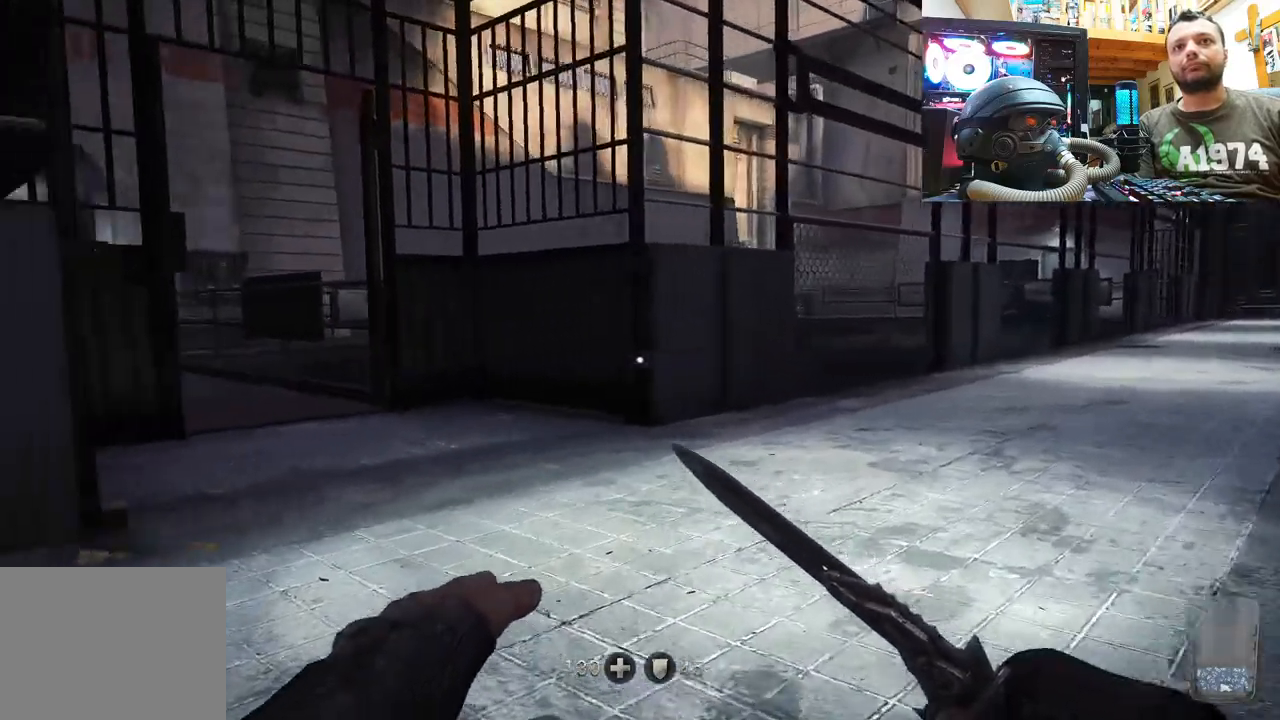
{"buttons": [], "left_stick": "up-right", "right_stick": "center", "events": [[100, "right_stick", "center"]]}
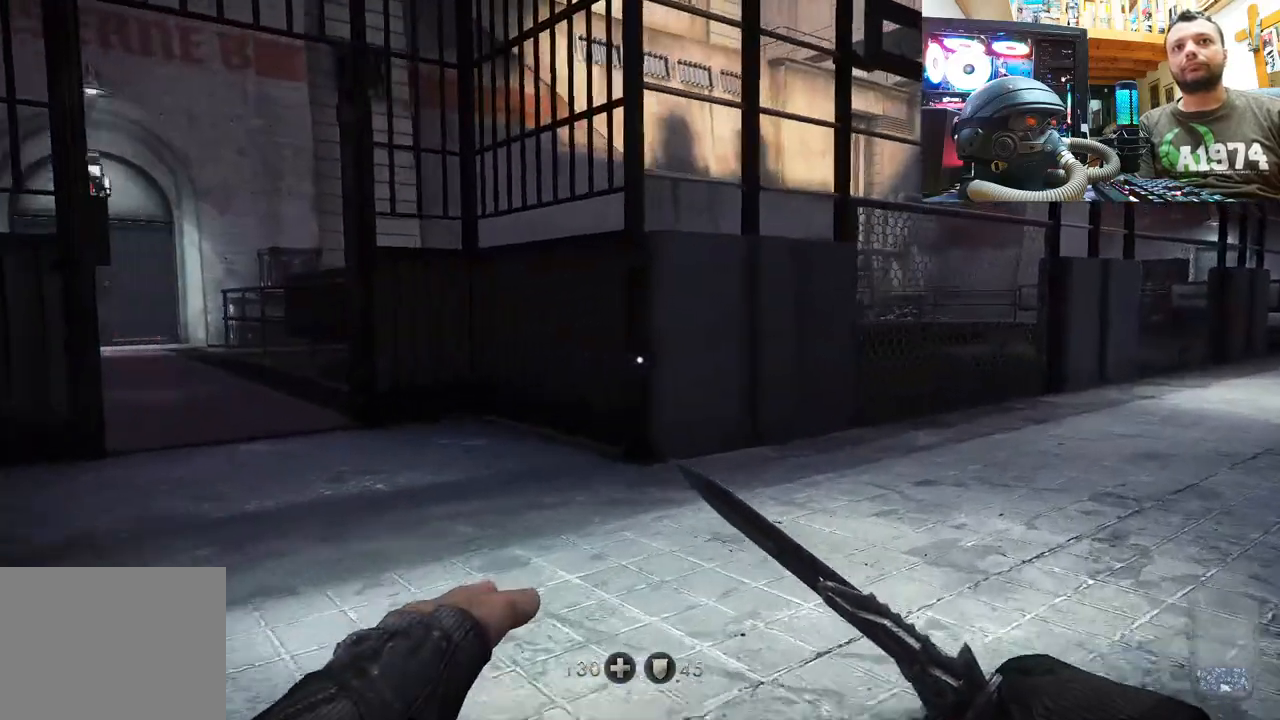
{"buttons": [], "left_stick": "up-right", "right_stick": "center", "events": []}
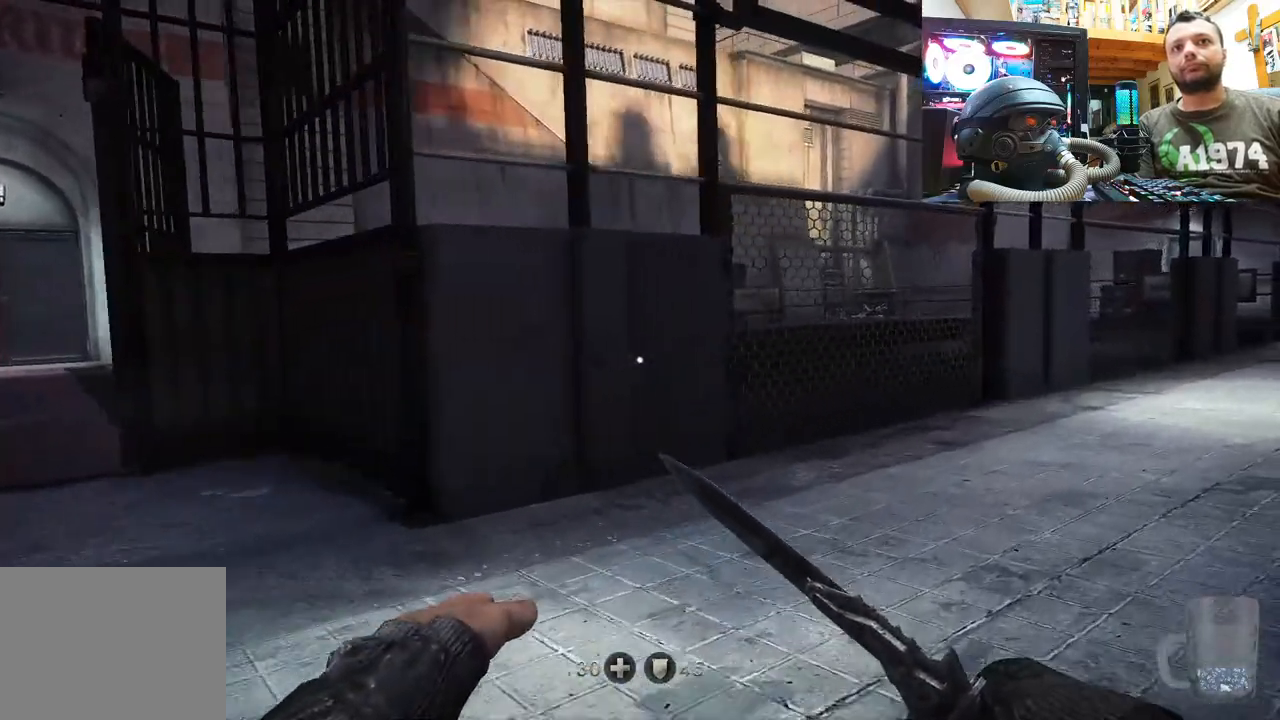
{"buttons": [], "left_stick": "up", "right_stick": "right", "events": [[183, "right_stick", "right"], [450, "left_stick", "up"]]}
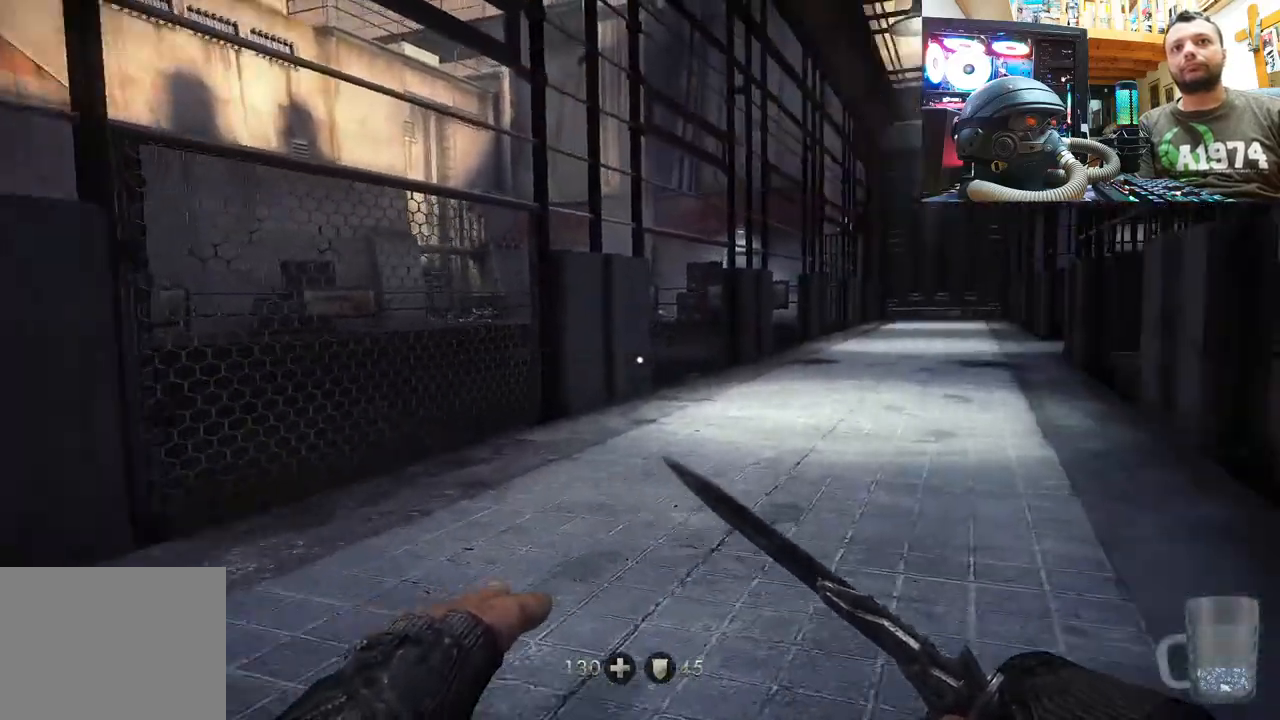
{"buttons": [], "left_stick": "up", "right_stick": "center", "events": [[117, "right_stick", "center"], [250, "right_stick", "right"], [483, "right_stick", "center"]]}
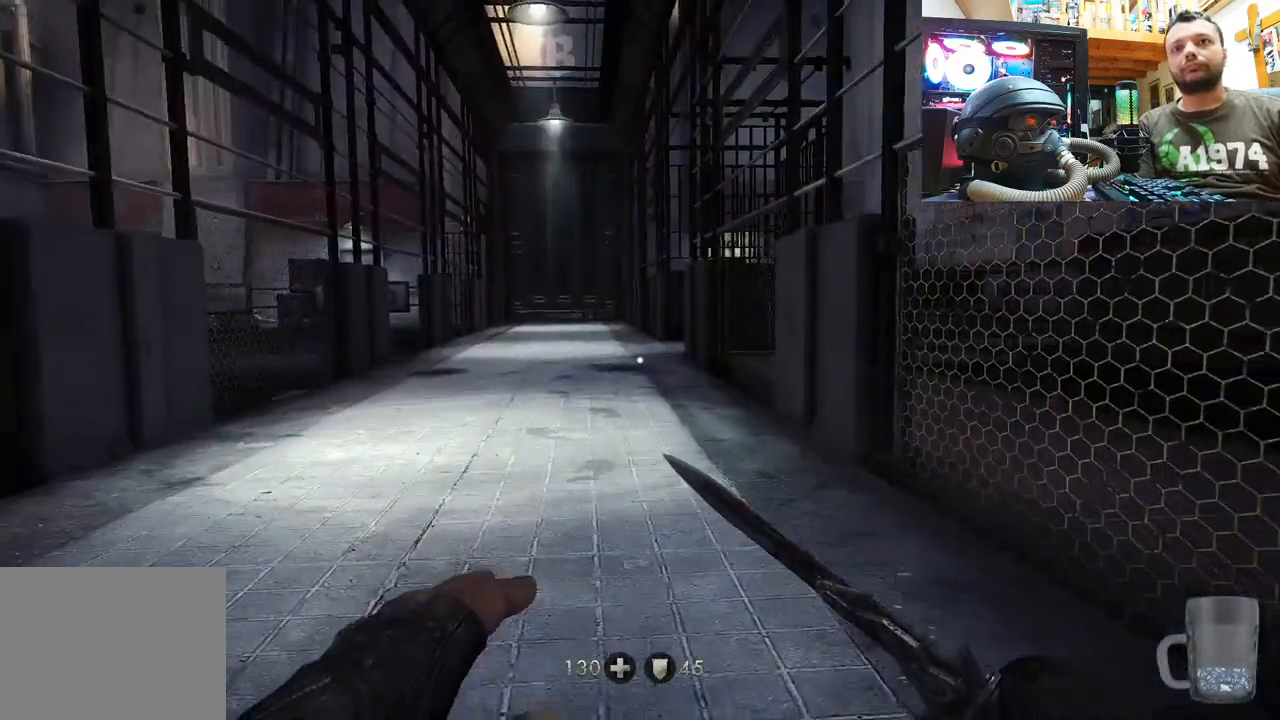
{"buttons": [], "left_stick": "up", "right_stick": "center", "events": []}
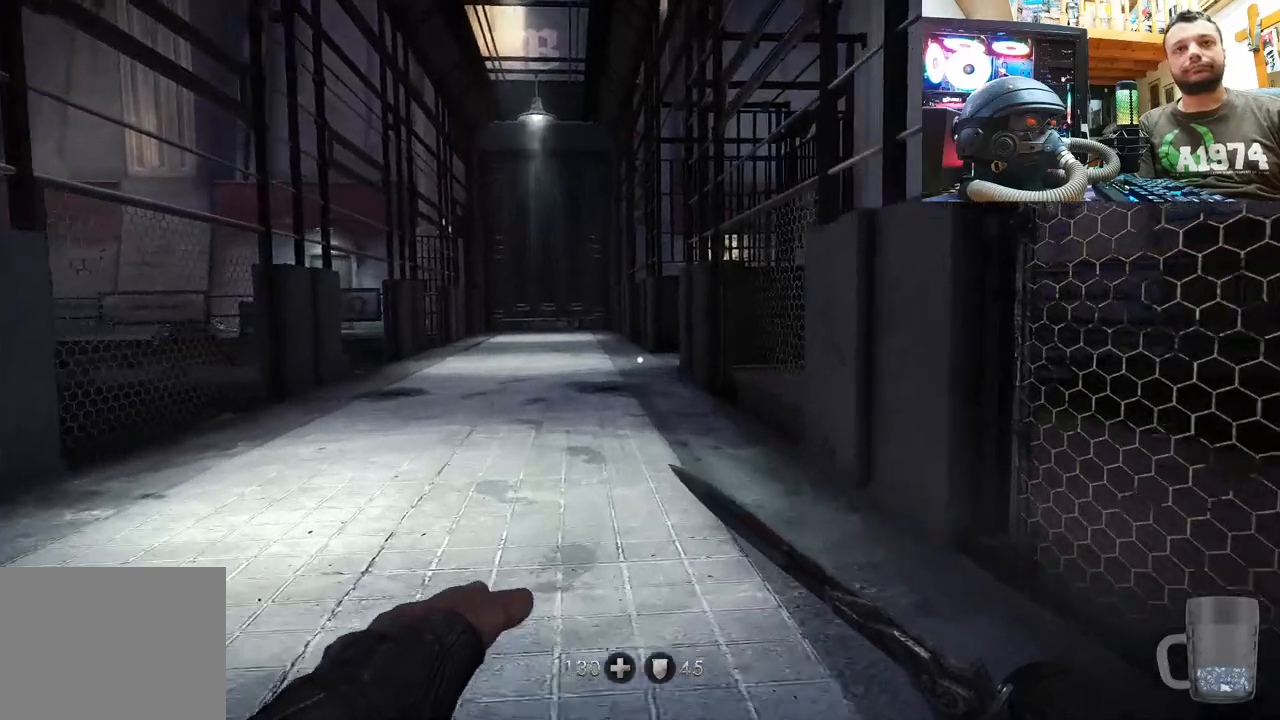
{"buttons": [], "left_stick": "up", "right_stick": "center", "events": [[317, "right_stick", "up-left"], [467, "right_stick", "center"]]}
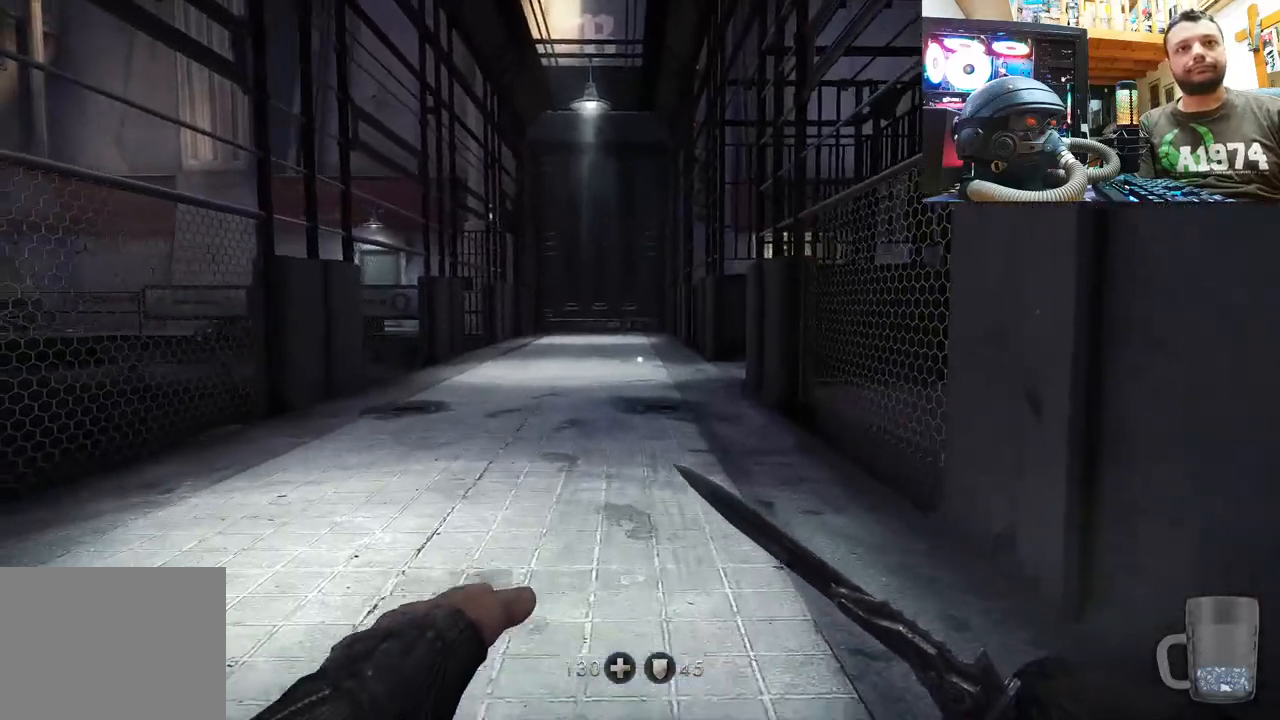
{"buttons": [], "left_stick": "up", "right_stick": "center", "events": []}
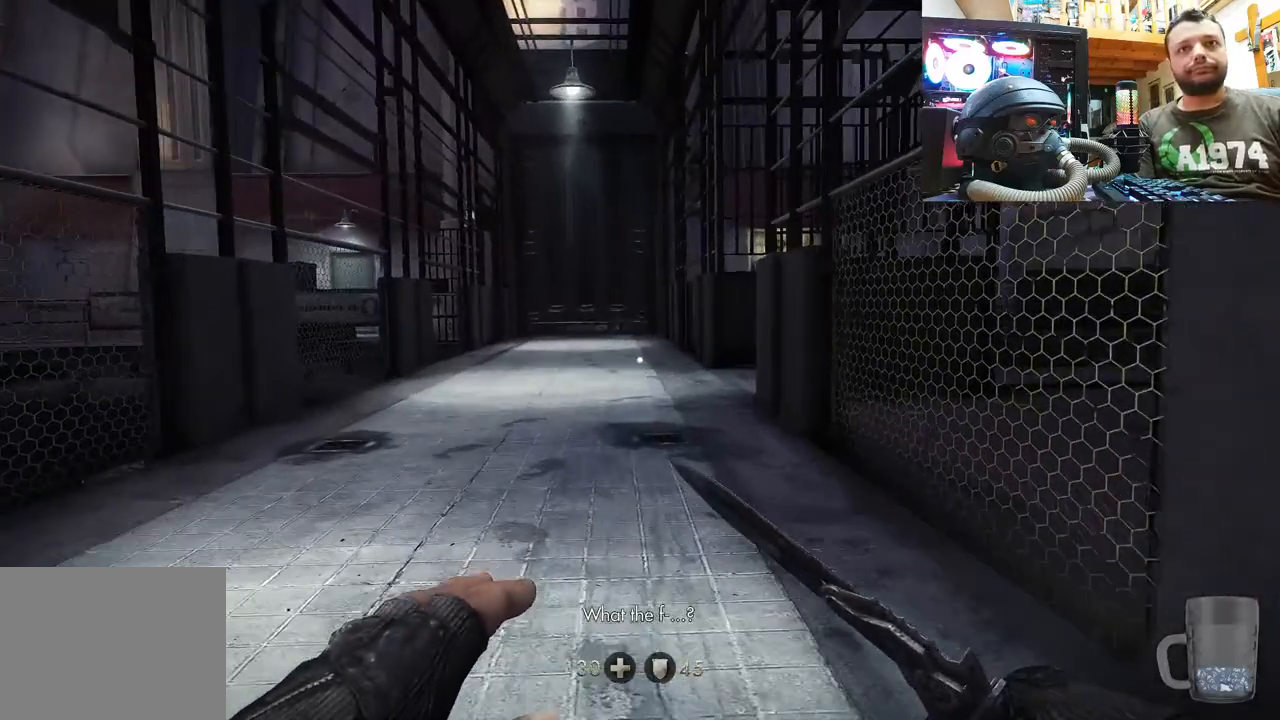
{"buttons": [], "left_stick": "up", "right_stick": "center", "events": []}
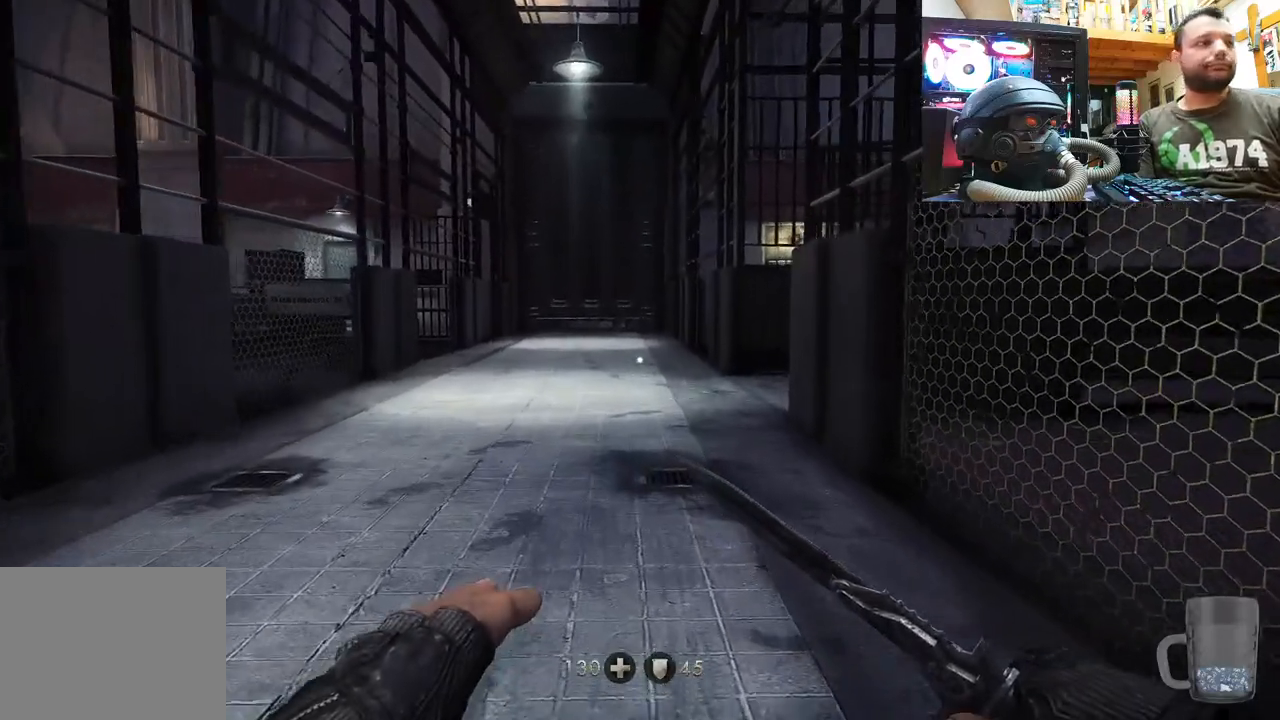
{"buttons": [], "left_stick": "up", "right_stick": "center", "events": []}
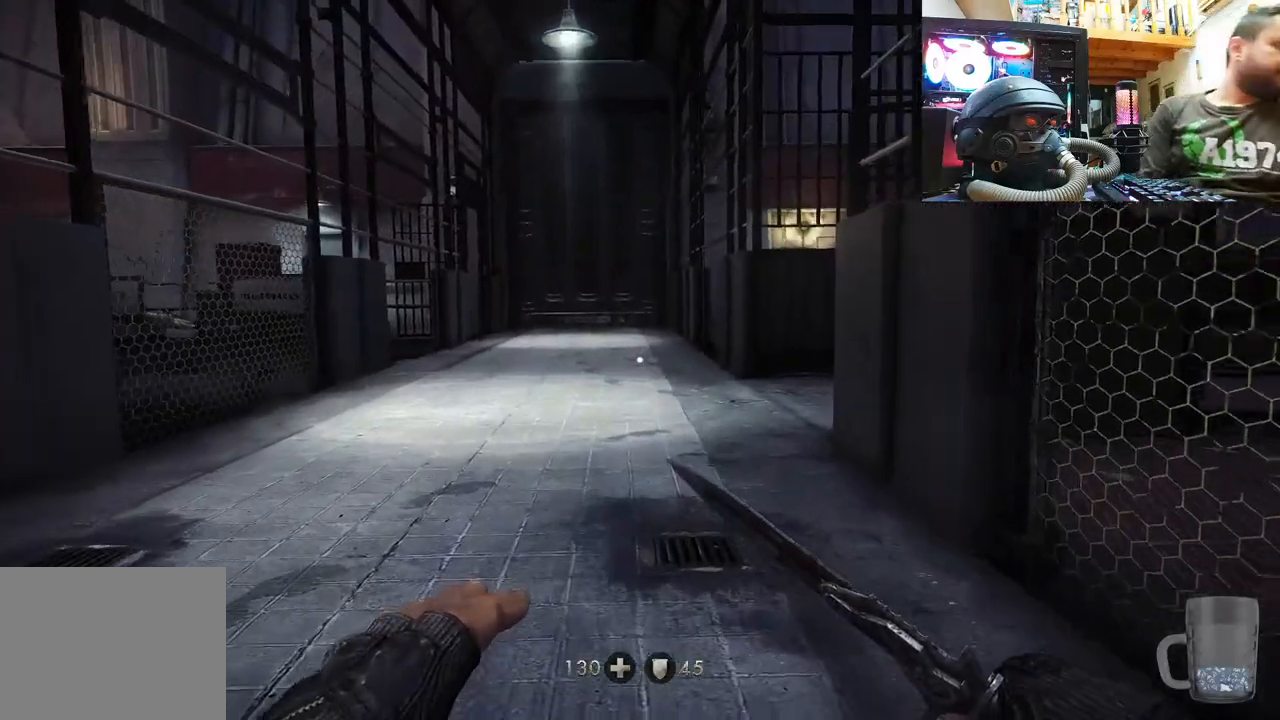
{"buttons": [], "left_stick": "up", "right_stick": "center", "events": []}
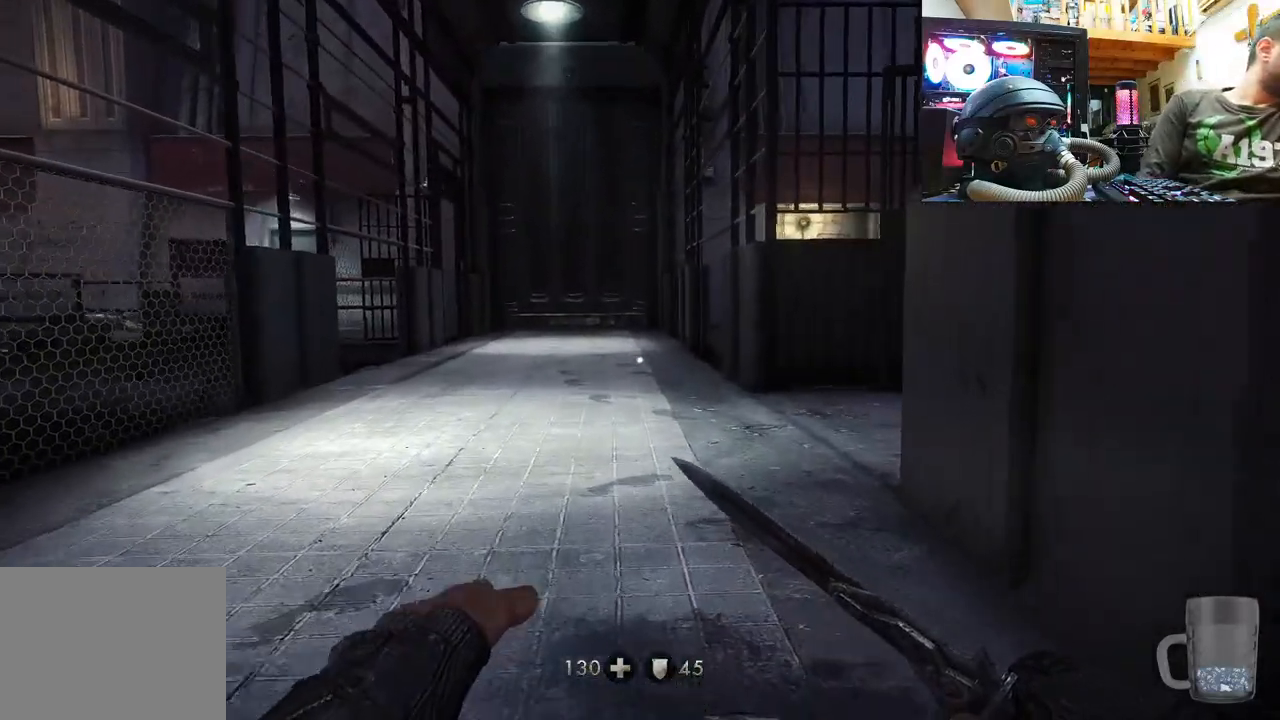
{"buttons": [], "left_stick": "up", "right_stick": "center", "events": [[350, "right_stick", "up"], [467, "right_stick", "center"]]}
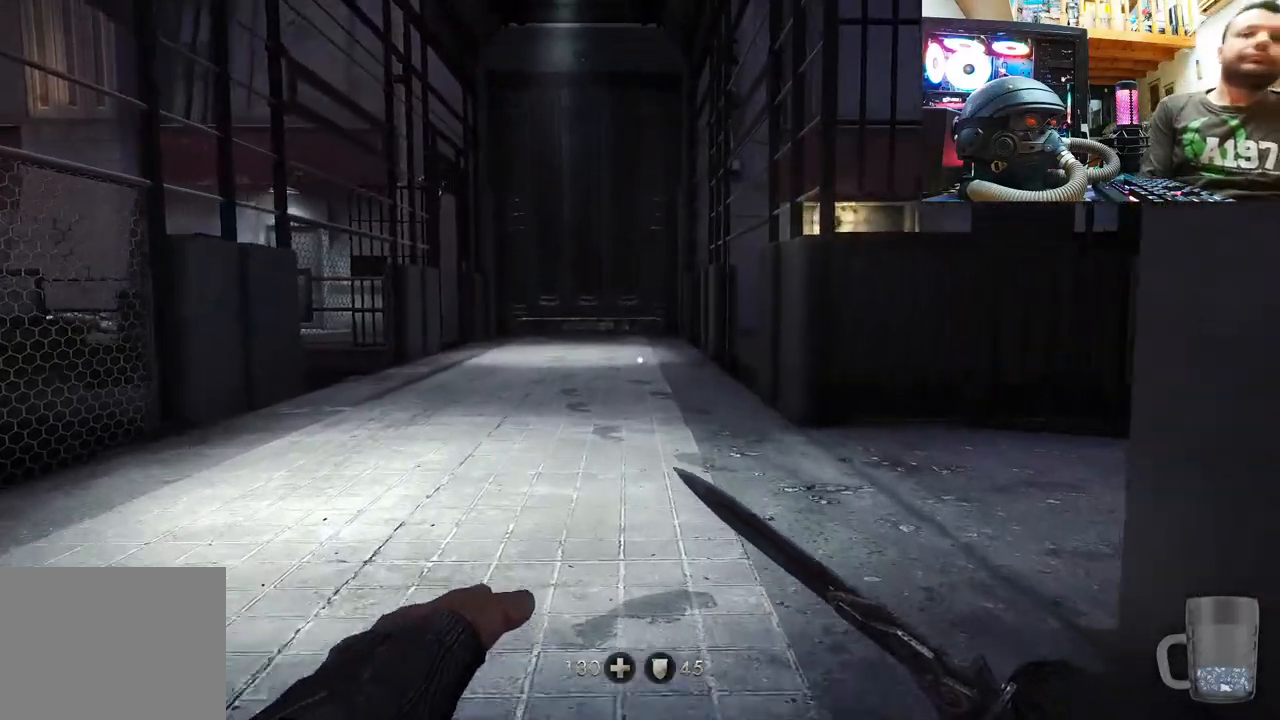
{"buttons": [], "left_stick": "up-left", "right_stick": "center", "events": [[167, "right_stick", "right"], [367, "left_stick", "up-left"], [467, "right_stick", "center"]]}
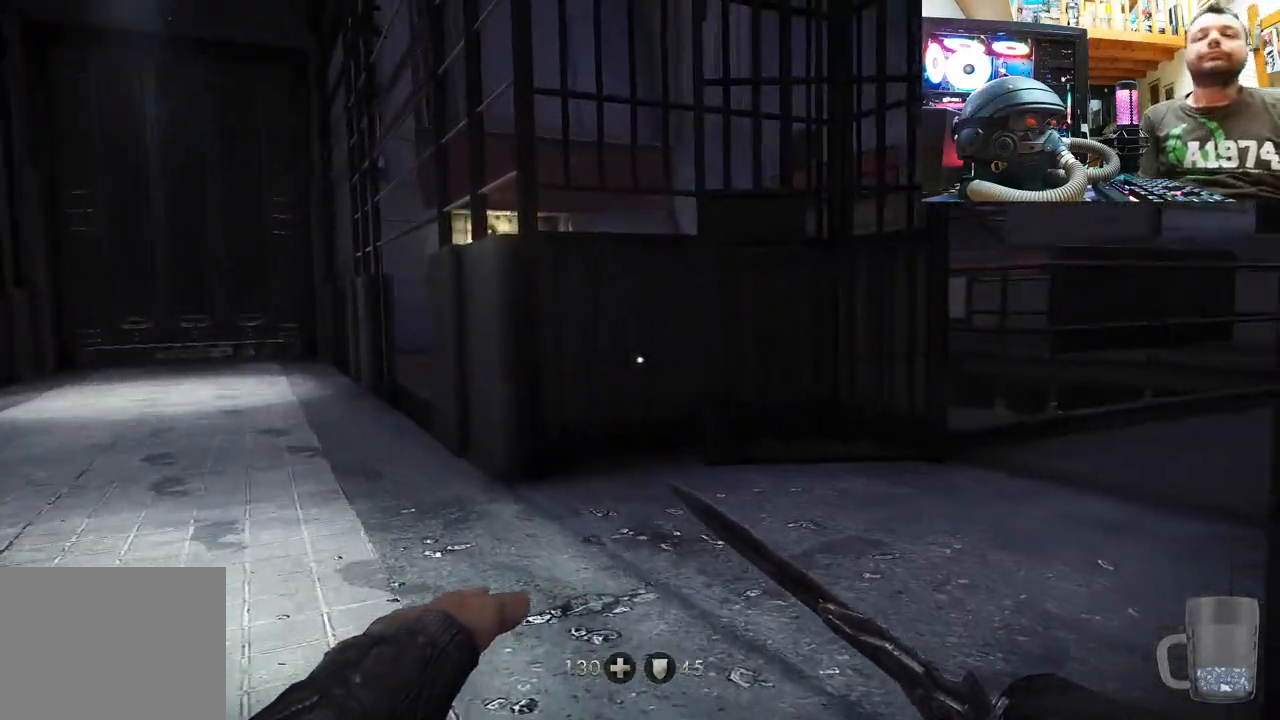
{"buttons": [], "left_stick": "up-left", "right_stick": "right", "events": [[100, "right_stick", "right"]]}
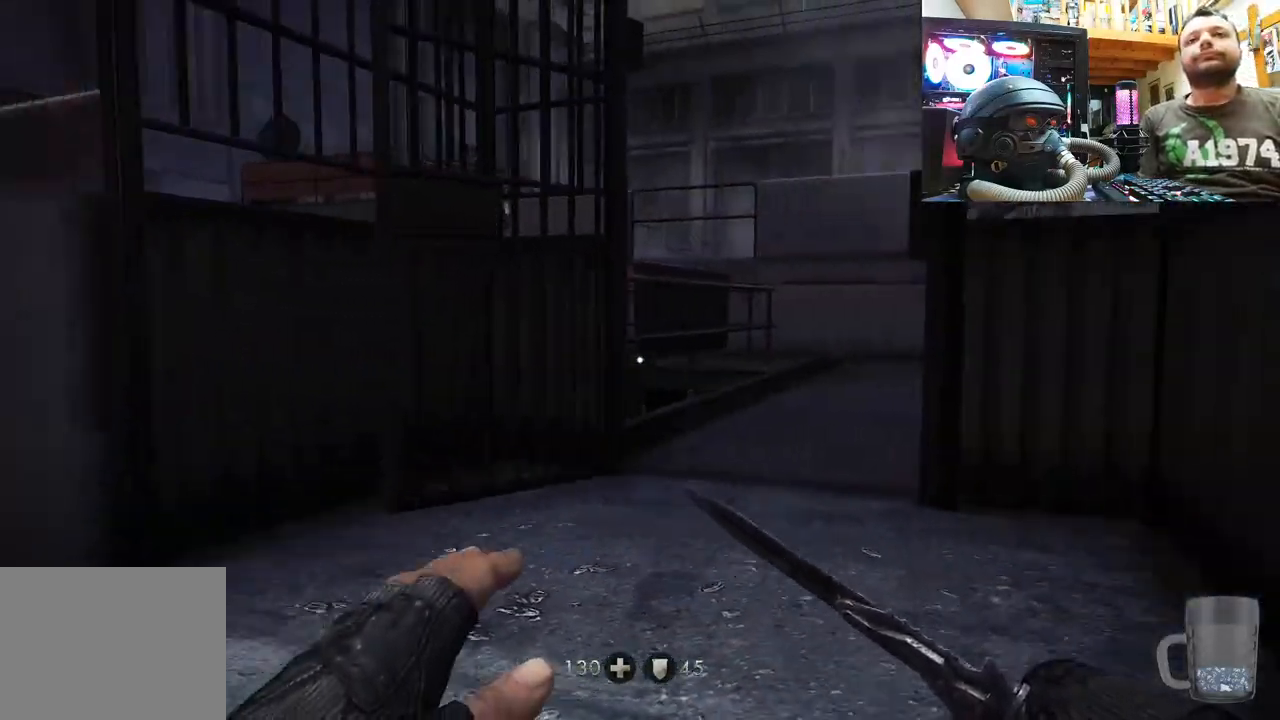
{"buttons": [], "left_stick": "left", "right_stick": "left", "events": [[50, "left_stick", "left"], [67, "right_stick", "center"], [350, "right_stick", "left"]]}
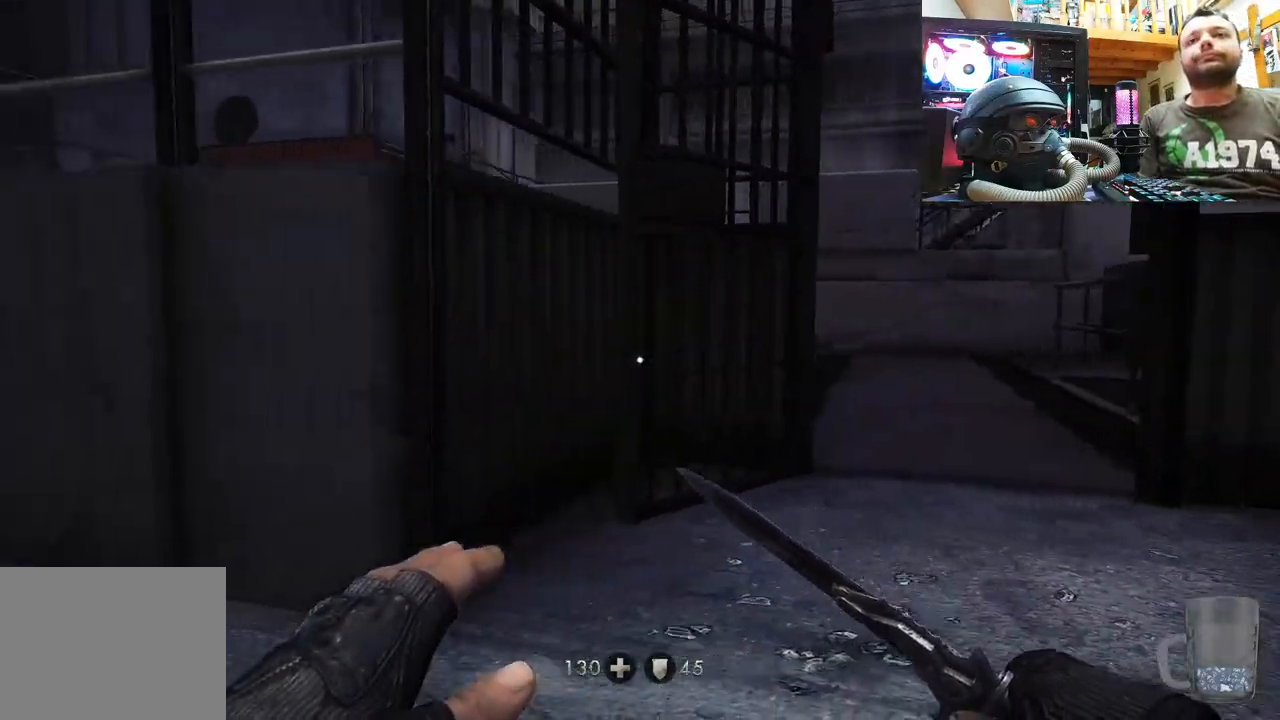
{"buttons": [], "left_stick": "up-left", "right_stick": "center", "events": [[50, "left_stick", "up-left"], [167, "right_stick", "center"]]}
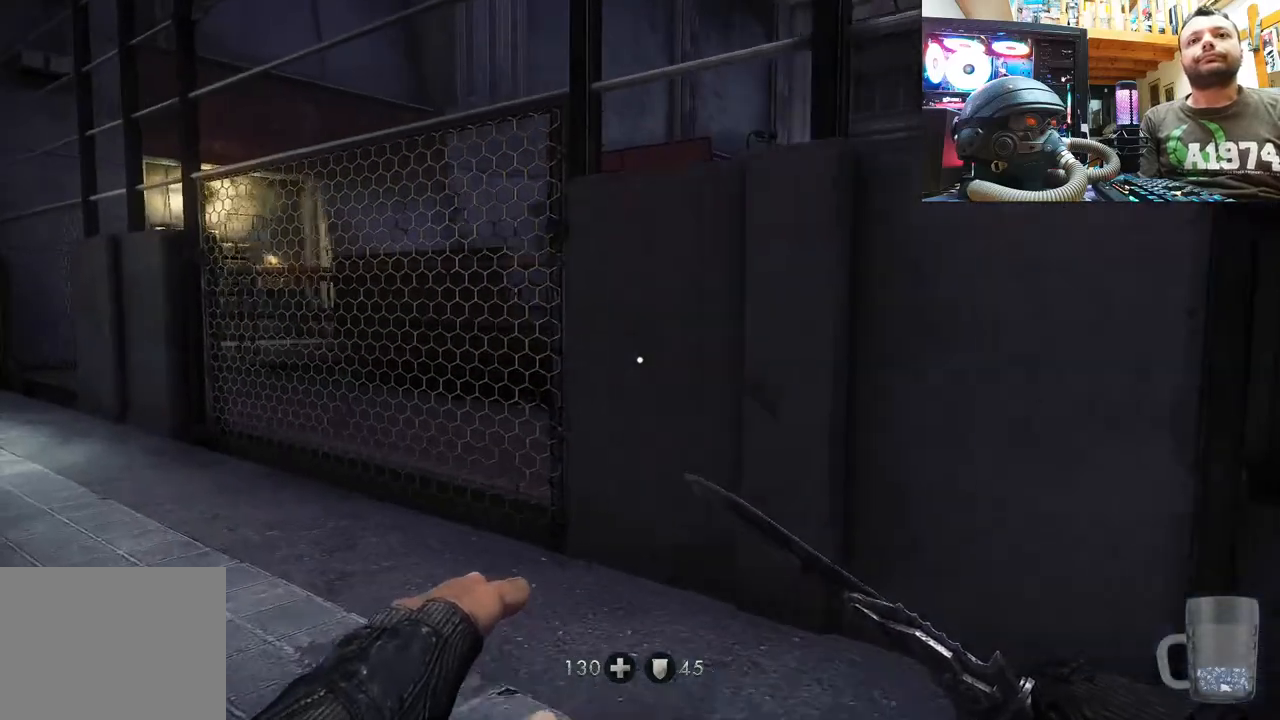
{"buttons": [], "left_stick": "up-left", "right_stick": "center", "events": [[17, "right_stick", "left"], [283, "right_stick", "center"]]}
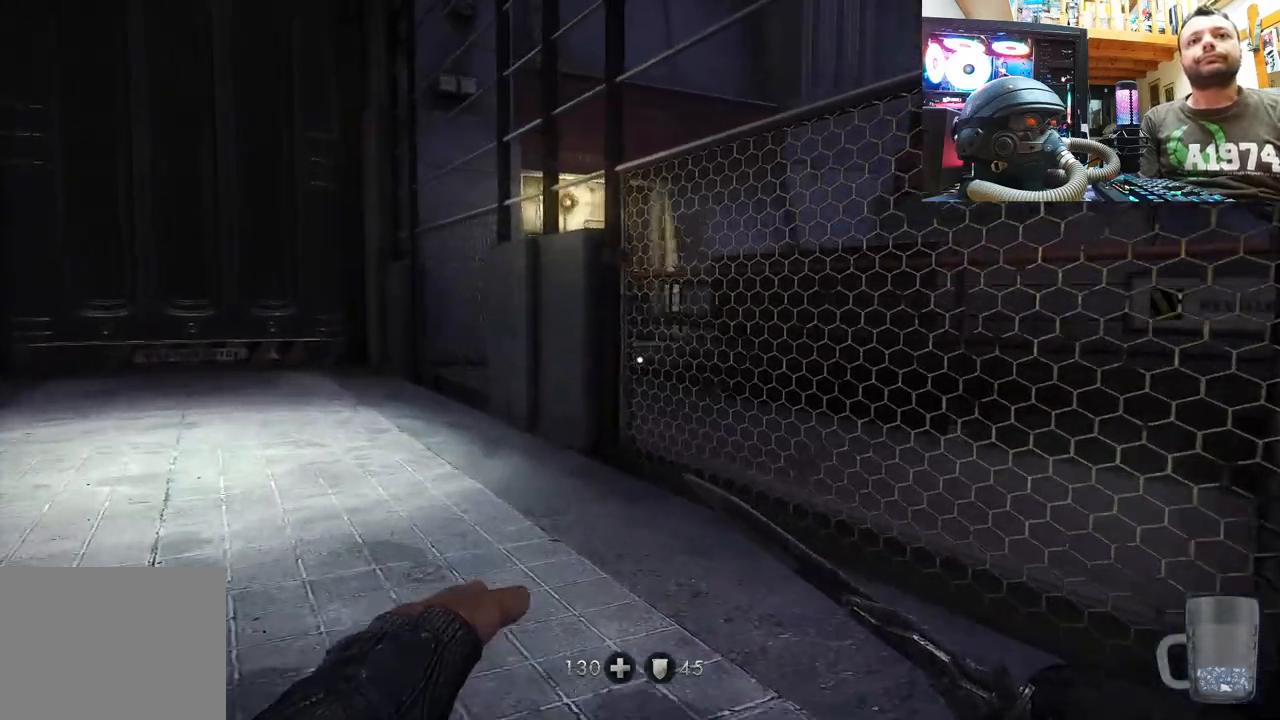
{"buttons": [], "left_stick": "up-left", "right_stick": "center", "events": []}
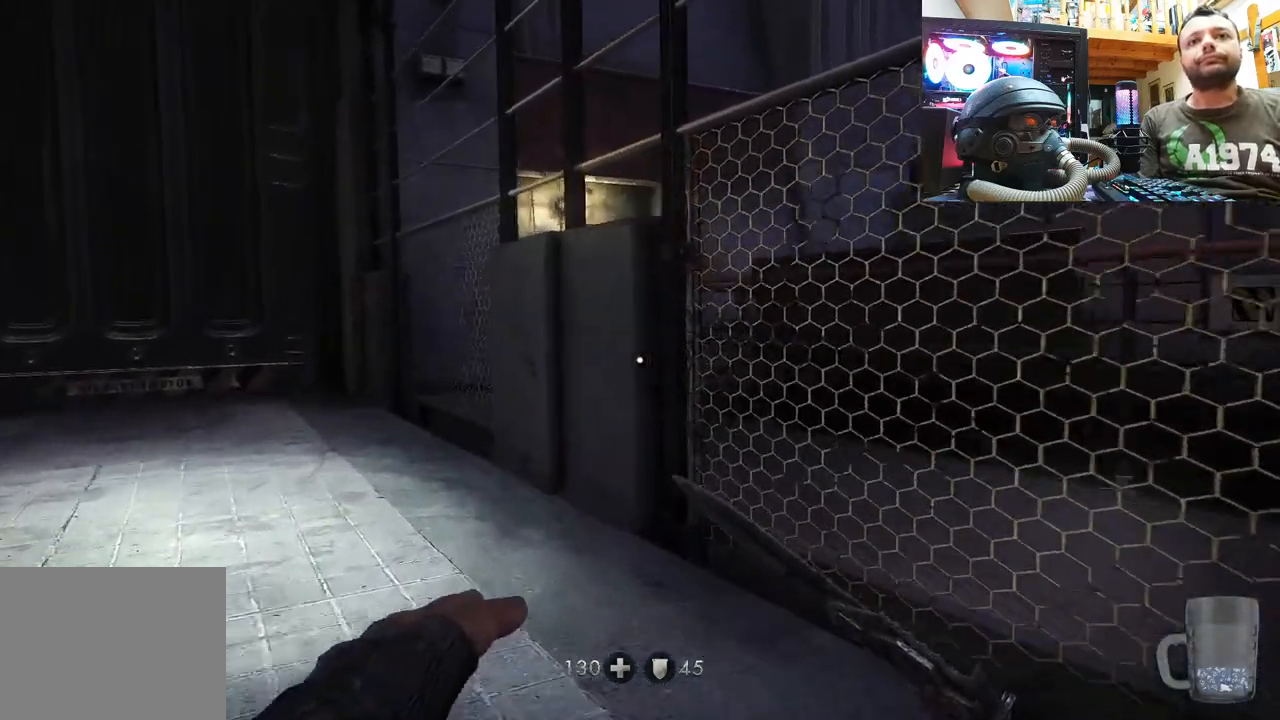
{"buttons": [], "left_stick": "up-left", "right_stick": "center", "events": []}